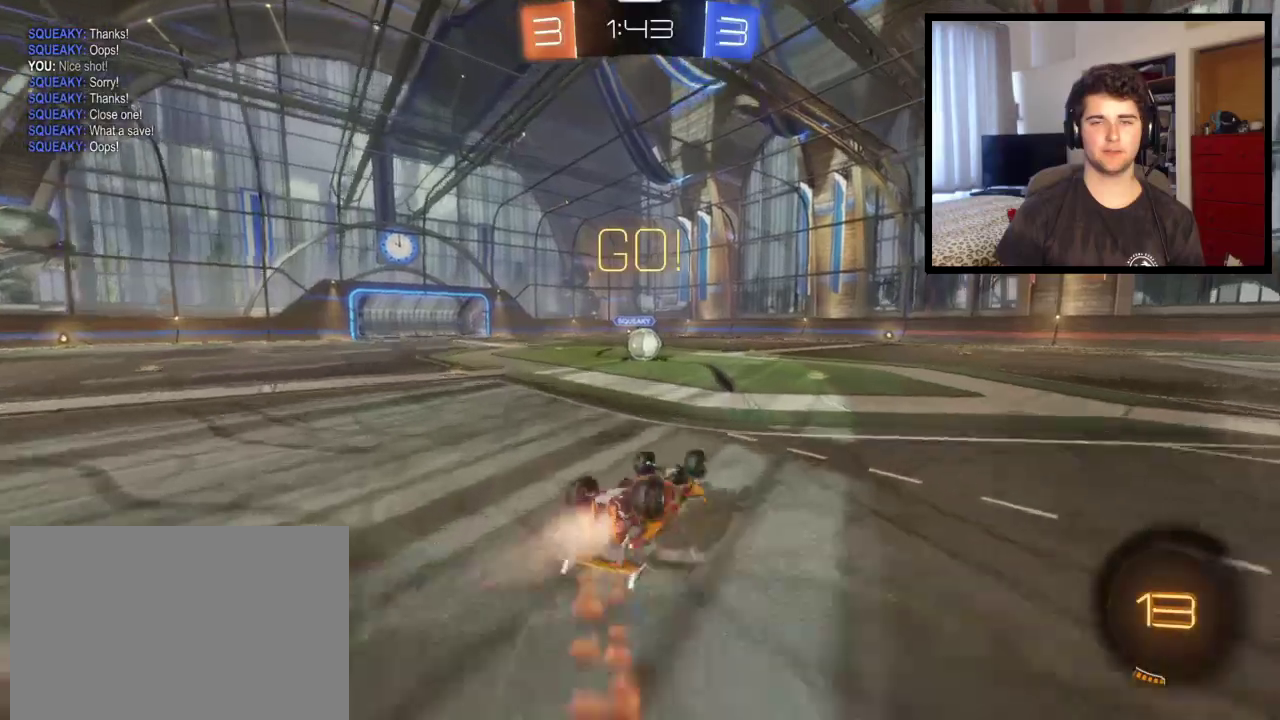
Gameplay with a controller (PlayStation layout); each line is a JSON object with the inputs held at the frame after it. "events" lists button and stick changes between this image and that frame as [ms after this image, input, new state], when the widget could be followed in between. This overlay highlights the sticks when they move; stick clicks (L3 R3) are not distinguishable. Not read: R1 R2.
{"buttons": [], "left_stick": "center", "right_stick": "center", "events": [[166, "left_stick", "center"], [400, "left_stick", "left"], [433, "CROSS", "up"], [500, "left_stick", "center"]]}
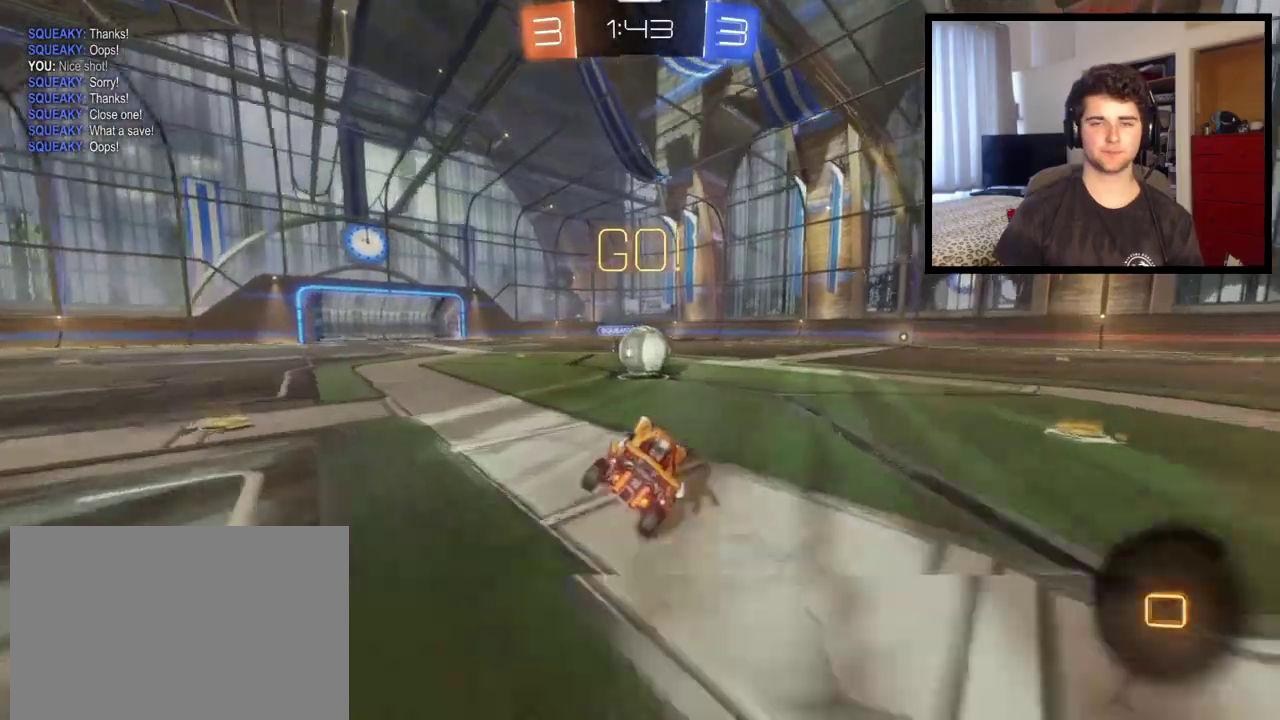
{"buttons": ["CROSS", "L1"], "left_stick": "up-right", "right_stick": "center", "events": [[267, "CROSS", "down"], [334, "left_stick", "up-right"], [367, "L1", "down"], [400, "CROSS", "up"], [467, "CROSS", "down"]]}
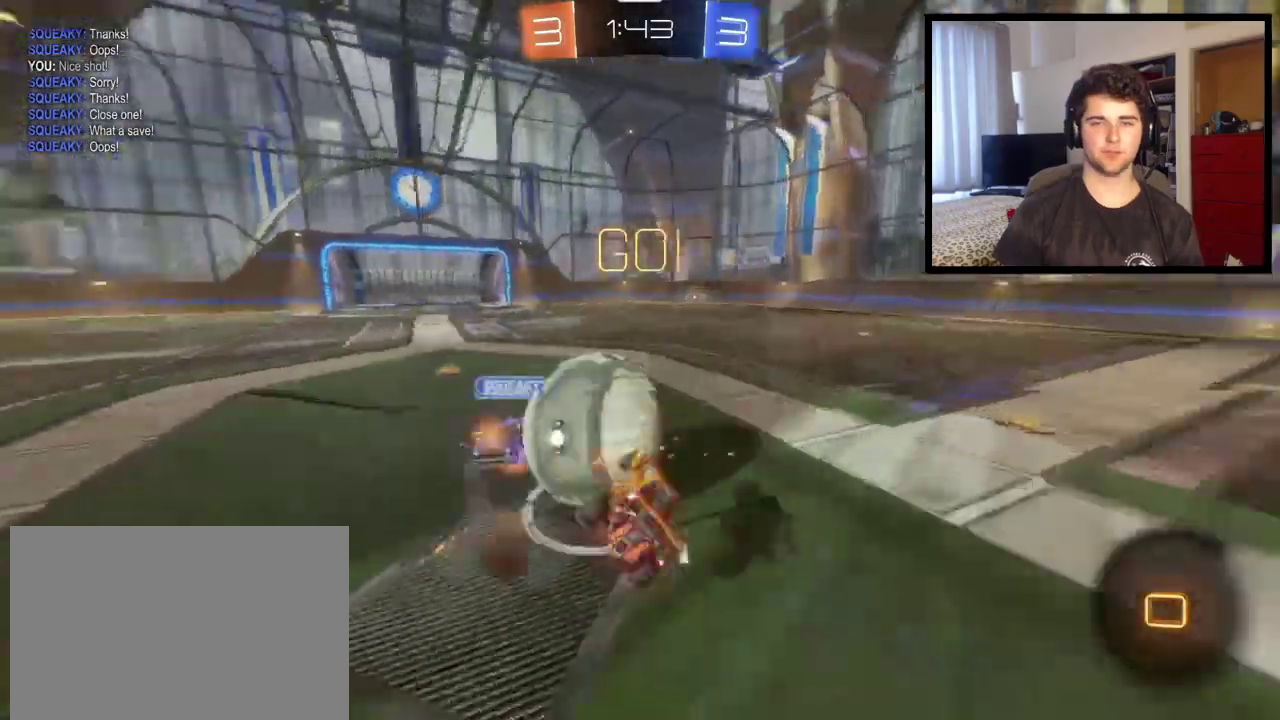
{"buttons": ["L1"], "left_stick": "up-right", "right_stick": "center", "events": [[134, "CROSS", "up"]]}
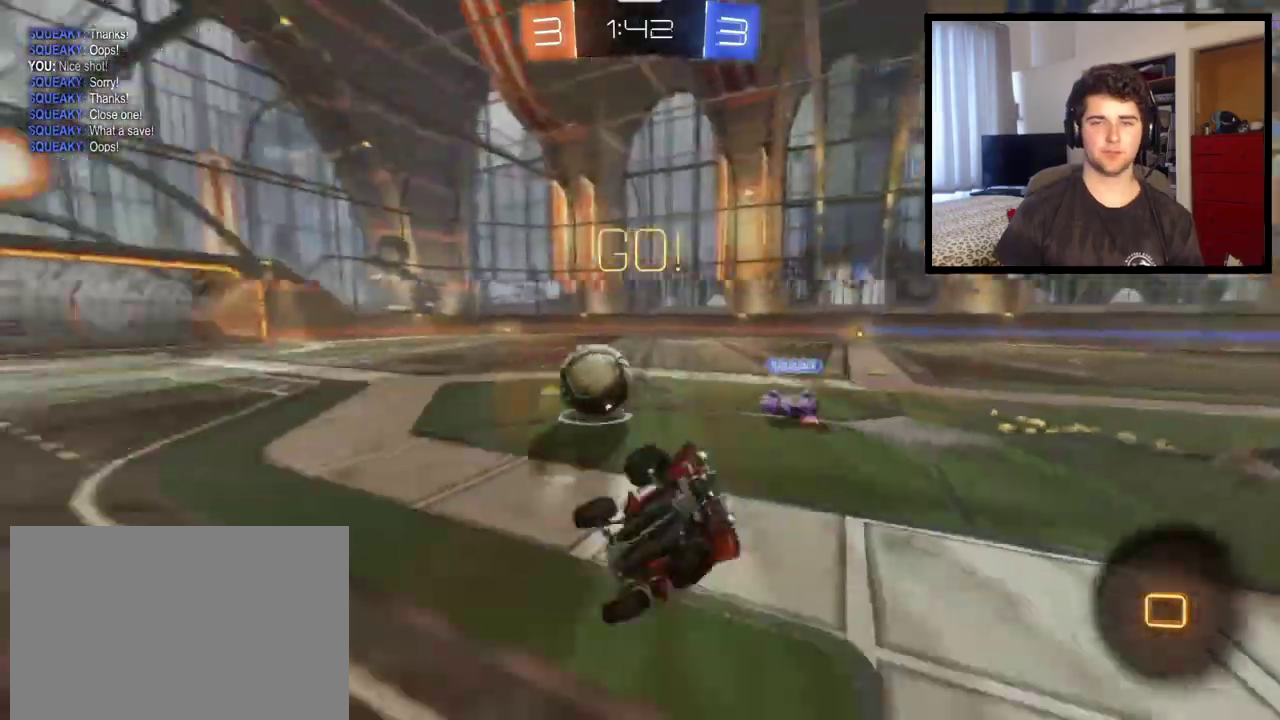
{"buttons": [], "left_stick": "right", "right_stick": "center", "events": [[67, "L1", "up"], [434, "left_stick", "right"]]}
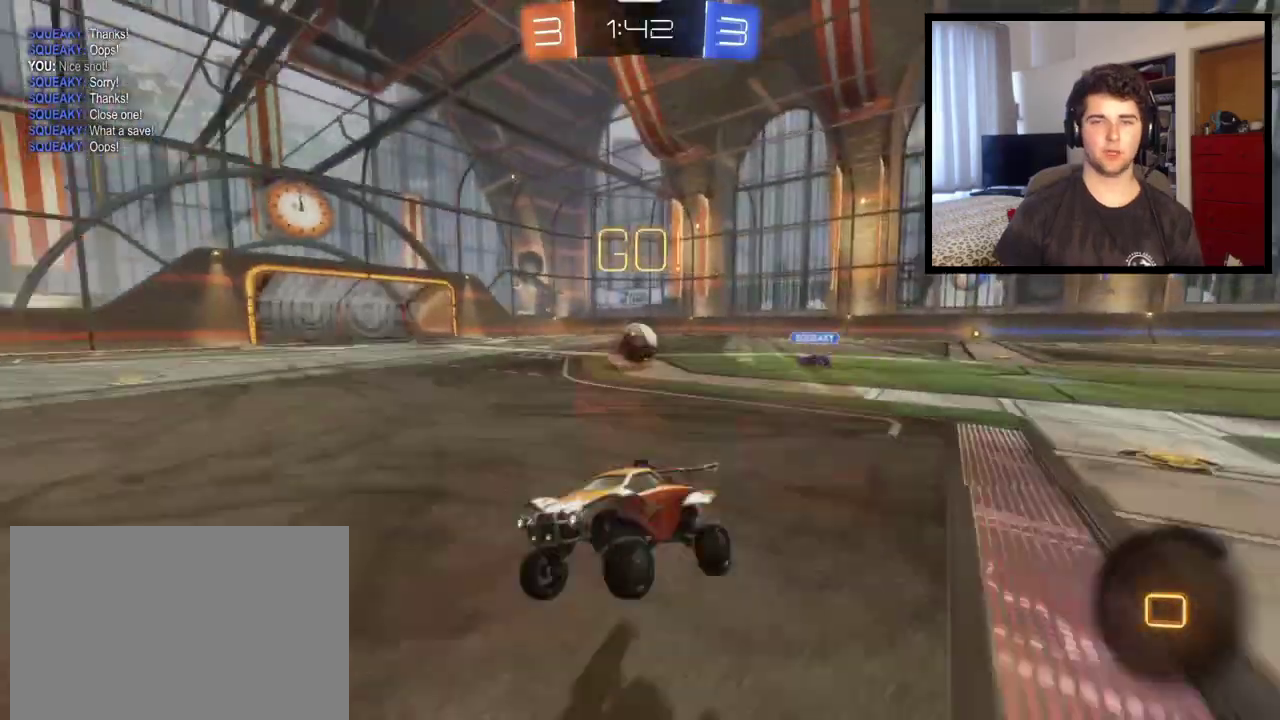
{"buttons": [], "left_stick": "right", "right_stick": "center", "events": []}
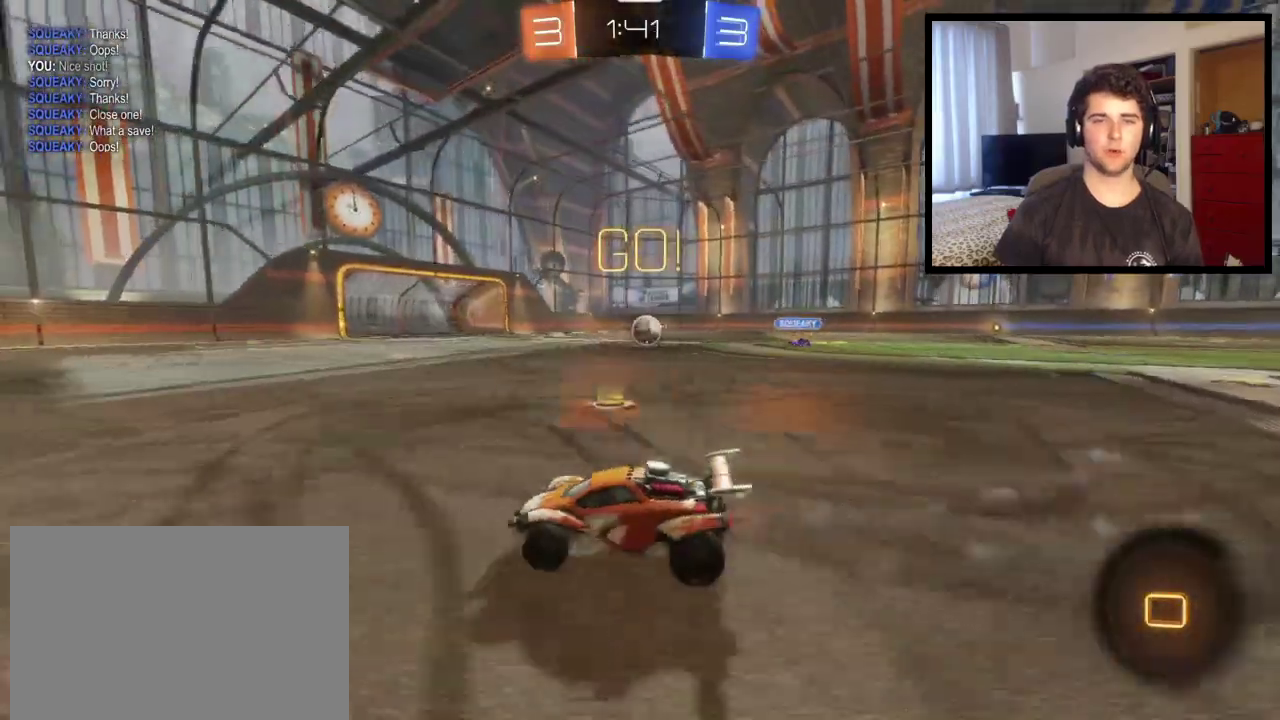
{"buttons": [], "left_stick": "right", "right_stick": "center"}
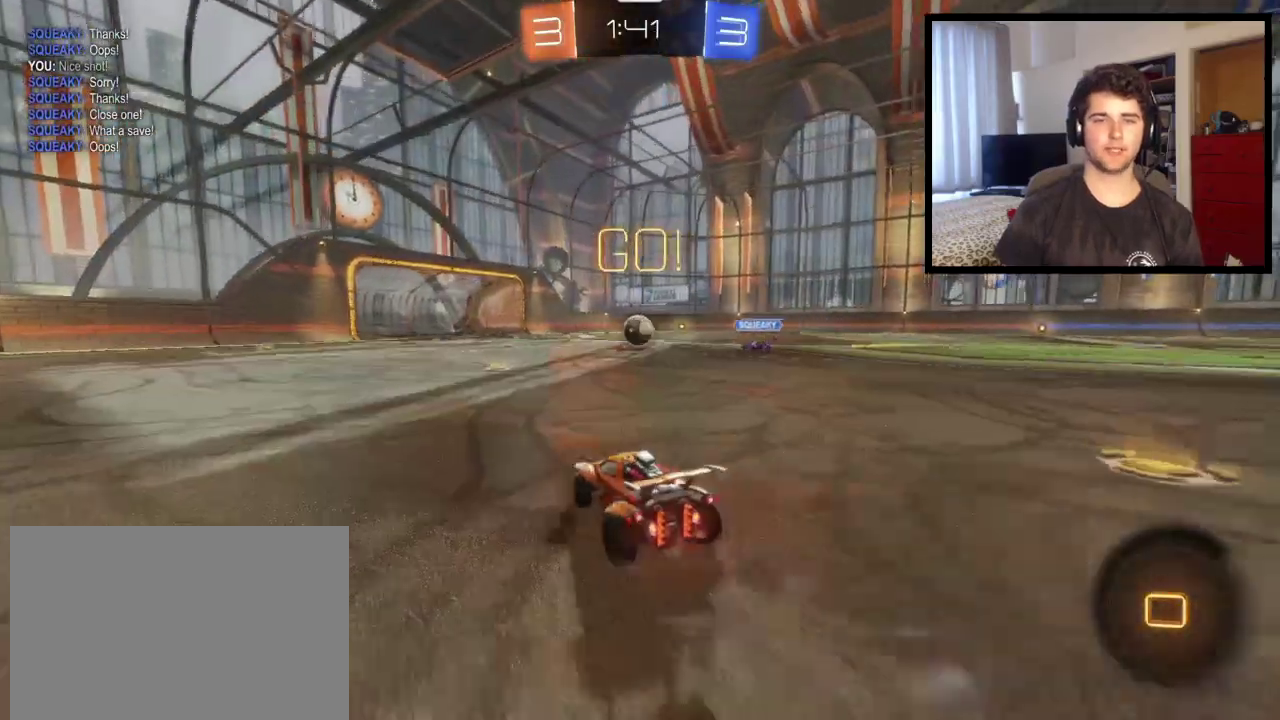
{"buttons": [], "left_stick": "center", "right_stick": "center", "events": [[34, "CROSS", "down"], [67, "left_stick", "up"], [368, "CROSS", "up"], [434, "left_stick", "center"]]}
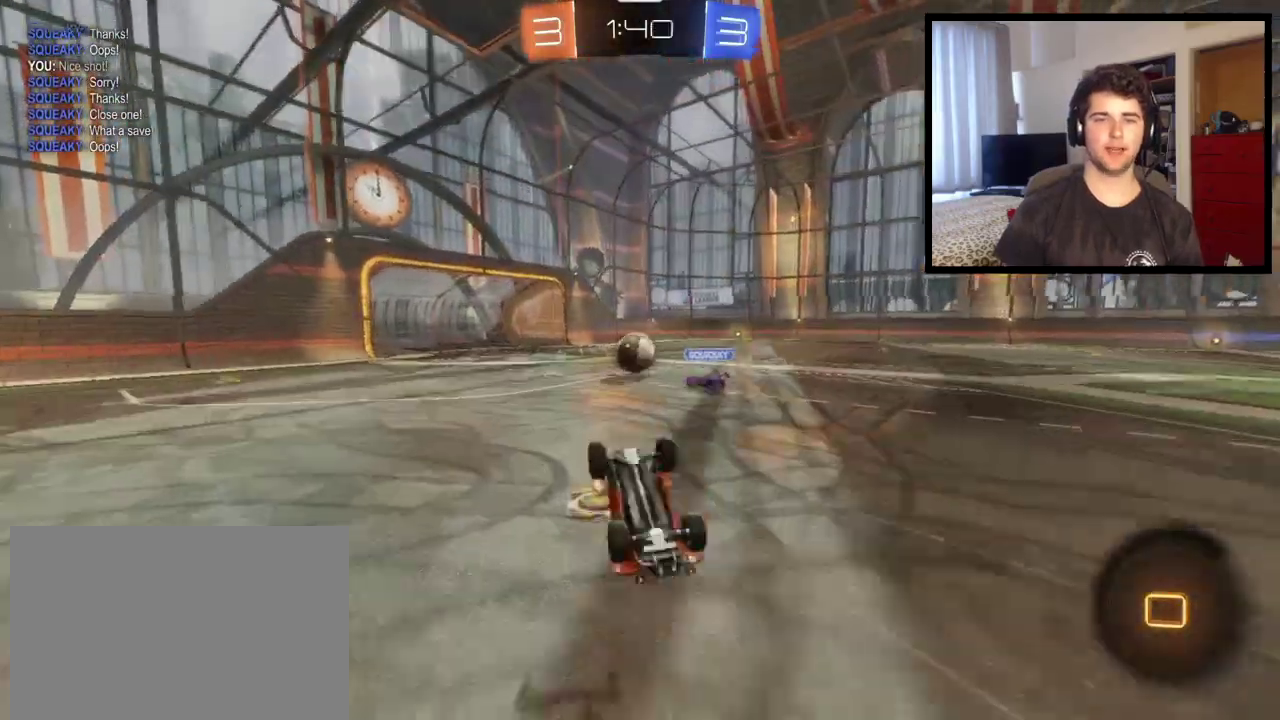
{"buttons": [], "left_stick": "up-left", "right_stick": "center", "events": [[133, "left_stick", "up-left"]]}
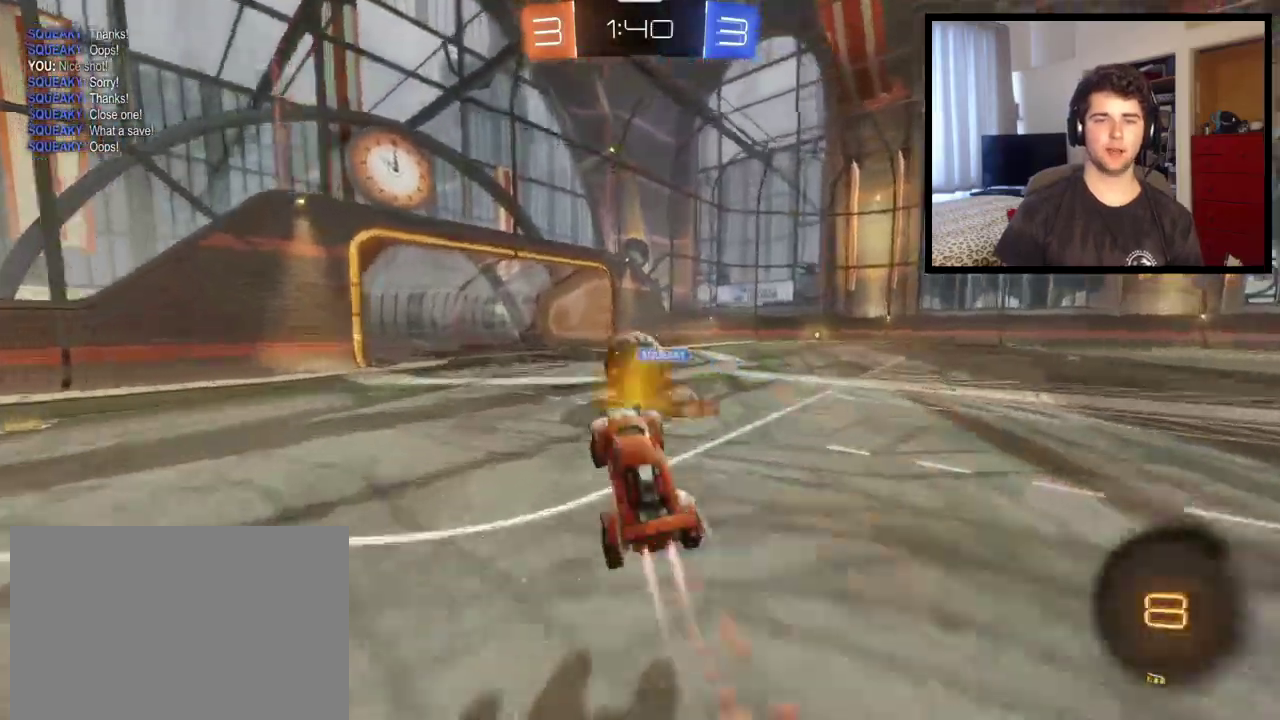
{"buttons": [], "left_stick": "center", "right_stick": "center", "events": [[33, "left_stick", "center"]]}
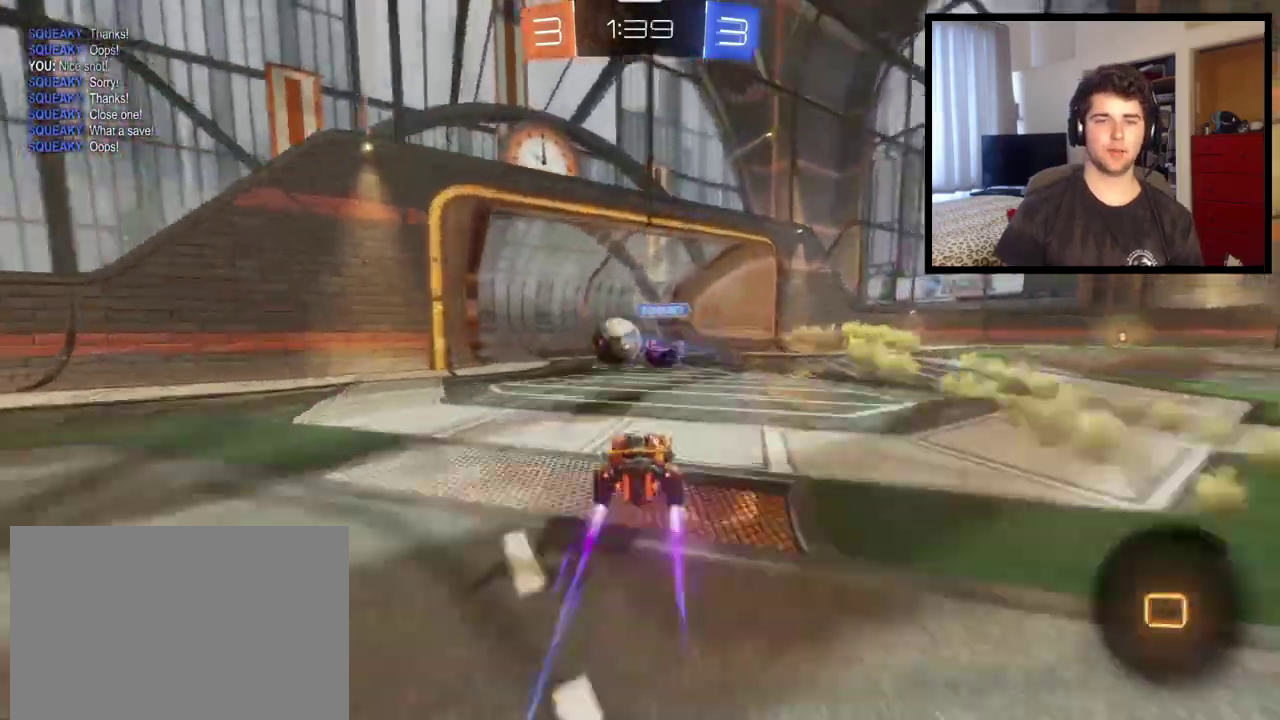
{"buttons": ["TRIANGLE"], "left_stick": "down", "right_stick": "center", "events": [[100, "CROSS", "down"], [100, "left_stick", "up"], [367, "left_stick", "down"], [400, "CROSS", "up"], [434, "TRIANGLE", "down"]]}
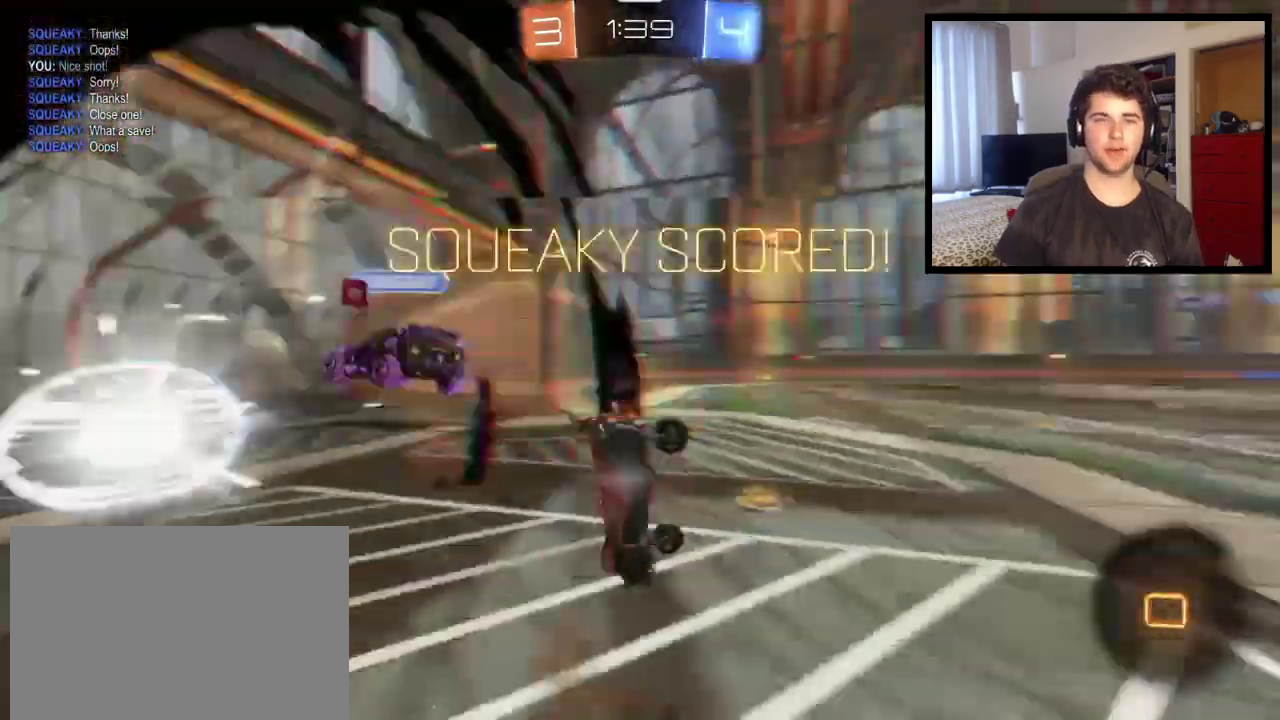
{"buttons": ["SQUARE"], "left_stick": "center", "right_stick": "center", "events": [[67, "TRIANGLE", "up"], [101, "SQUARE", "down"], [101, "left_stick", "center"]]}
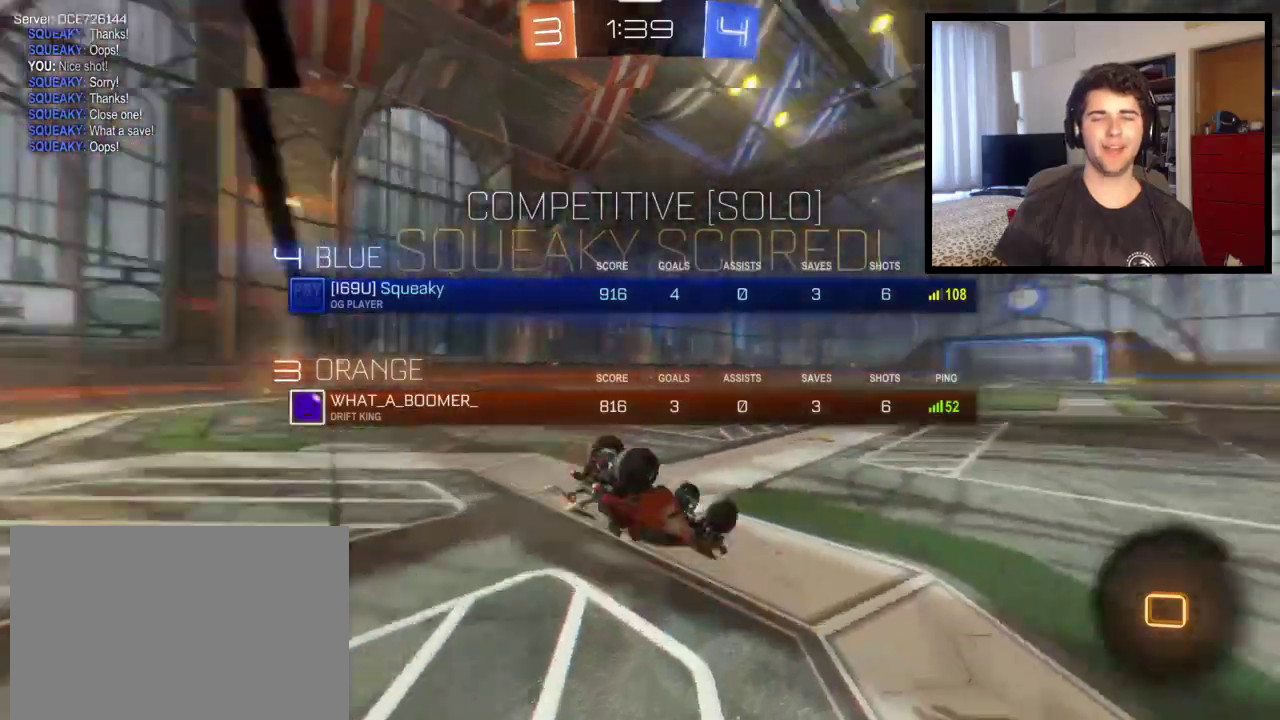
{"buttons": ["SQUARE", "L1"], "left_stick": "left", "right_stick": "center", "events": [[167, "left_stick", "down"], [334, "L1", "down"], [334, "left_stick", "left"]]}
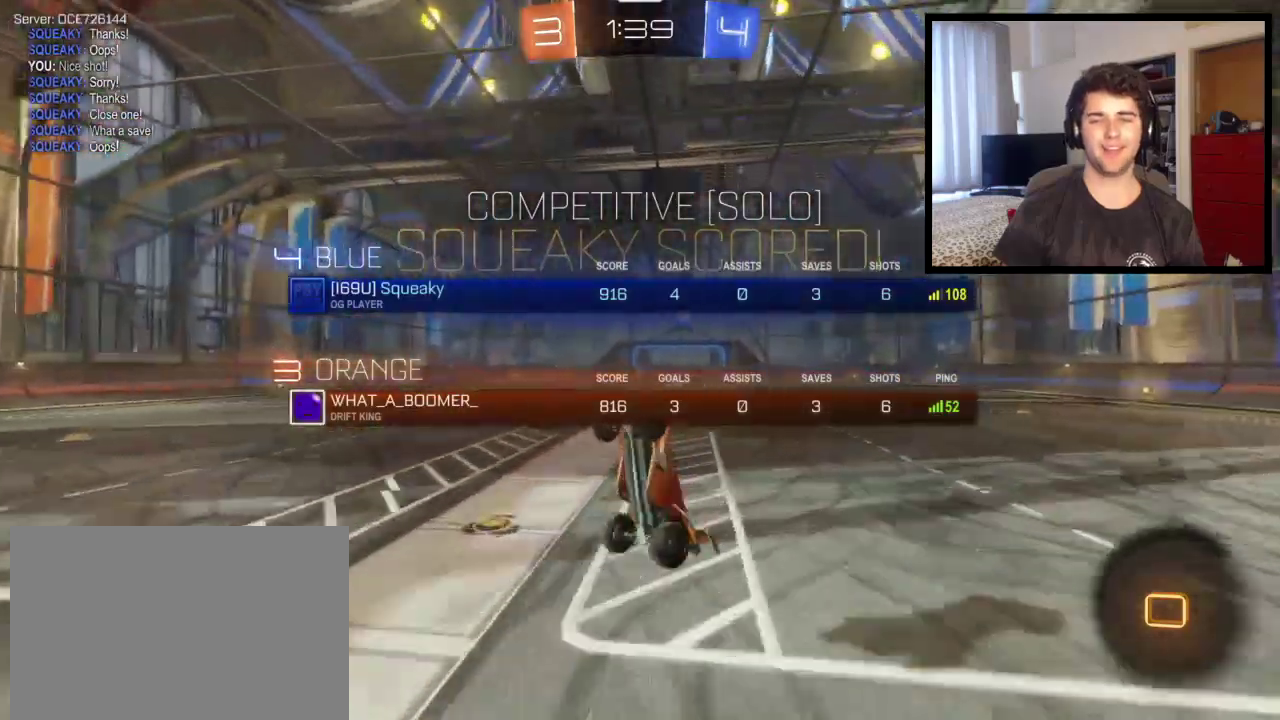
{"buttons": ["L1"], "left_stick": "up-left", "right_stick": "center", "events": [[133, "left_stick", "up-left"], [467, "SQUARE", "up"]]}
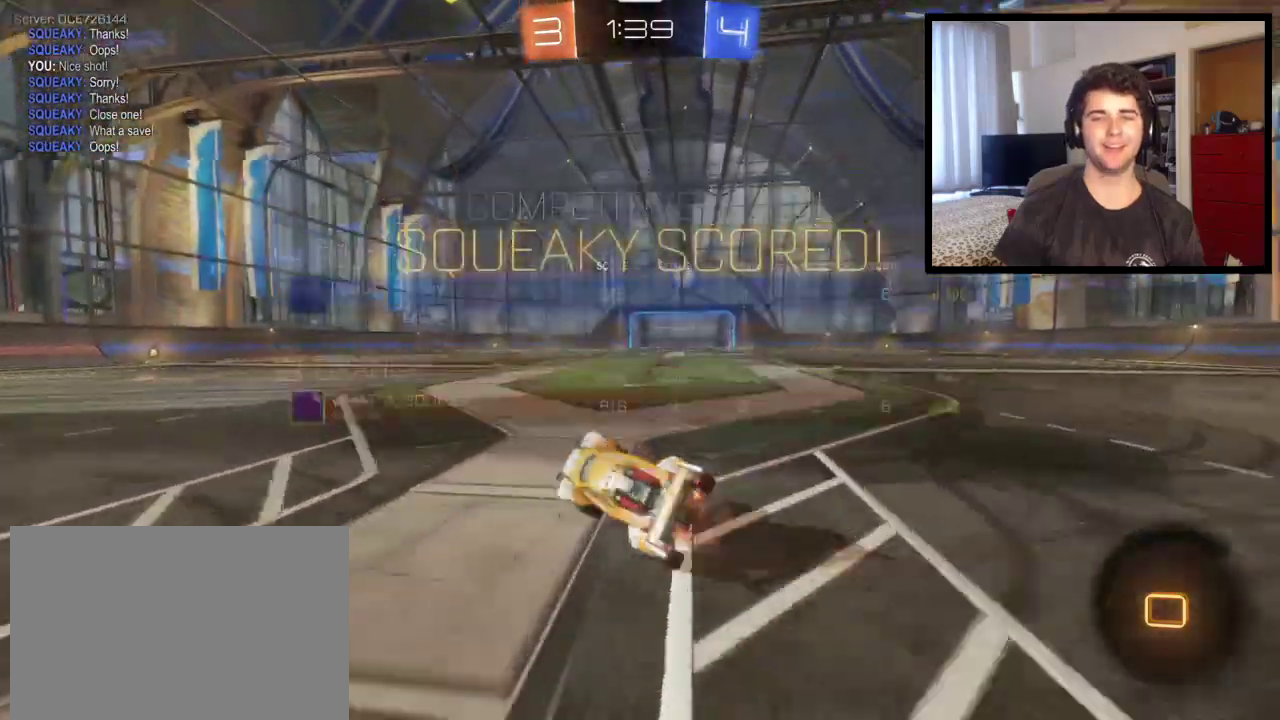
{"buttons": ["CROSS", "L1"], "left_stick": "up-right", "right_stick": "center", "events": [[133, "left_stick", "up"], [200, "left_stick", "up-right"], [300, "CROSS", "down"]]}
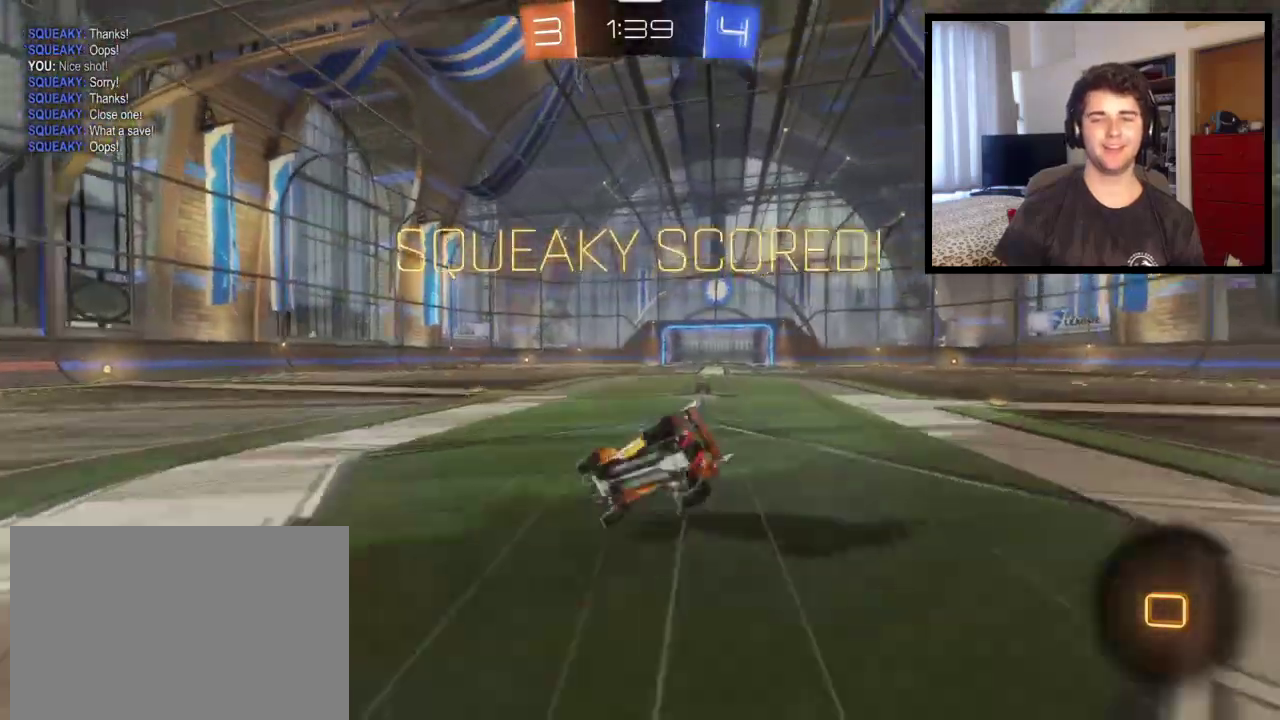
{"buttons": [], "left_stick": "right", "right_stick": "center", "events": [[100, "CROSS", "up"], [166, "L1", "up"], [200, "left_stick", "right"]]}
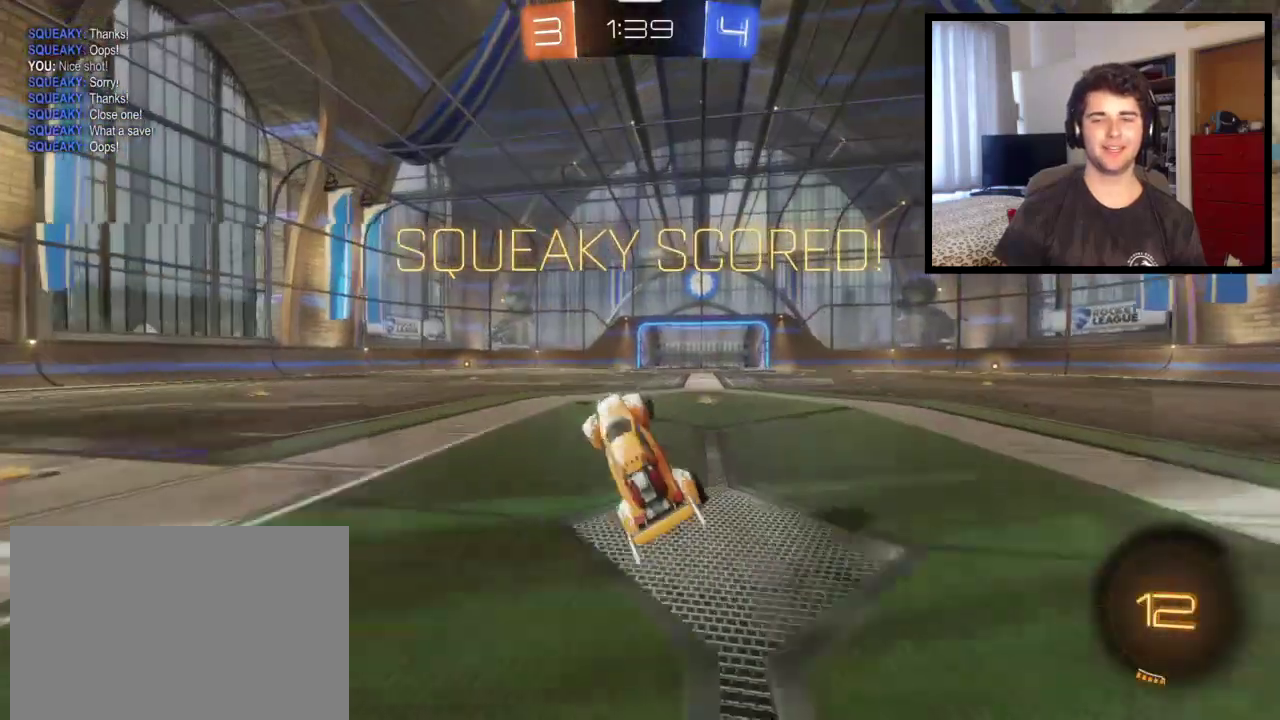
{"buttons": [], "left_stick": "down-right", "right_stick": "center", "events": [[434, "left_stick", "down-right"]]}
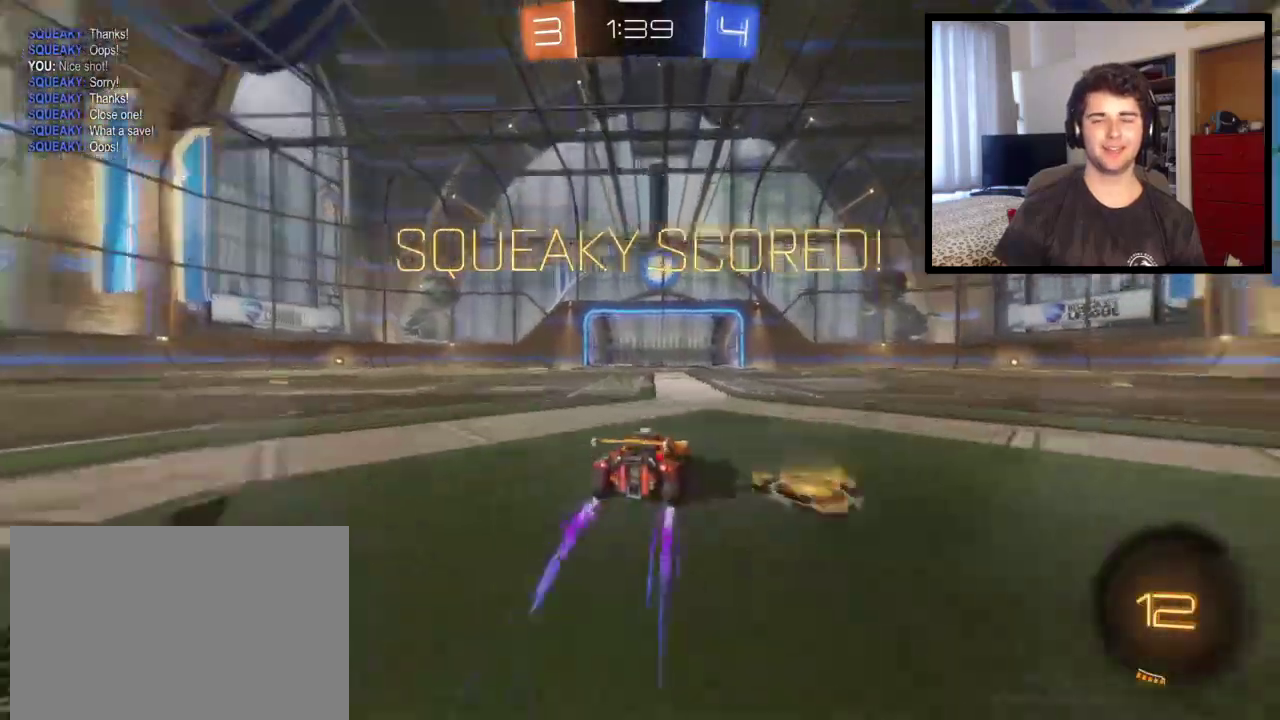
{"buttons": ["L1"], "left_stick": "up-left", "right_stick": "center", "events": [[100, "CROSS", "down"], [200, "left_stick", "up-left"], [233, "L1", "down"], [367, "CROSS", "up"]]}
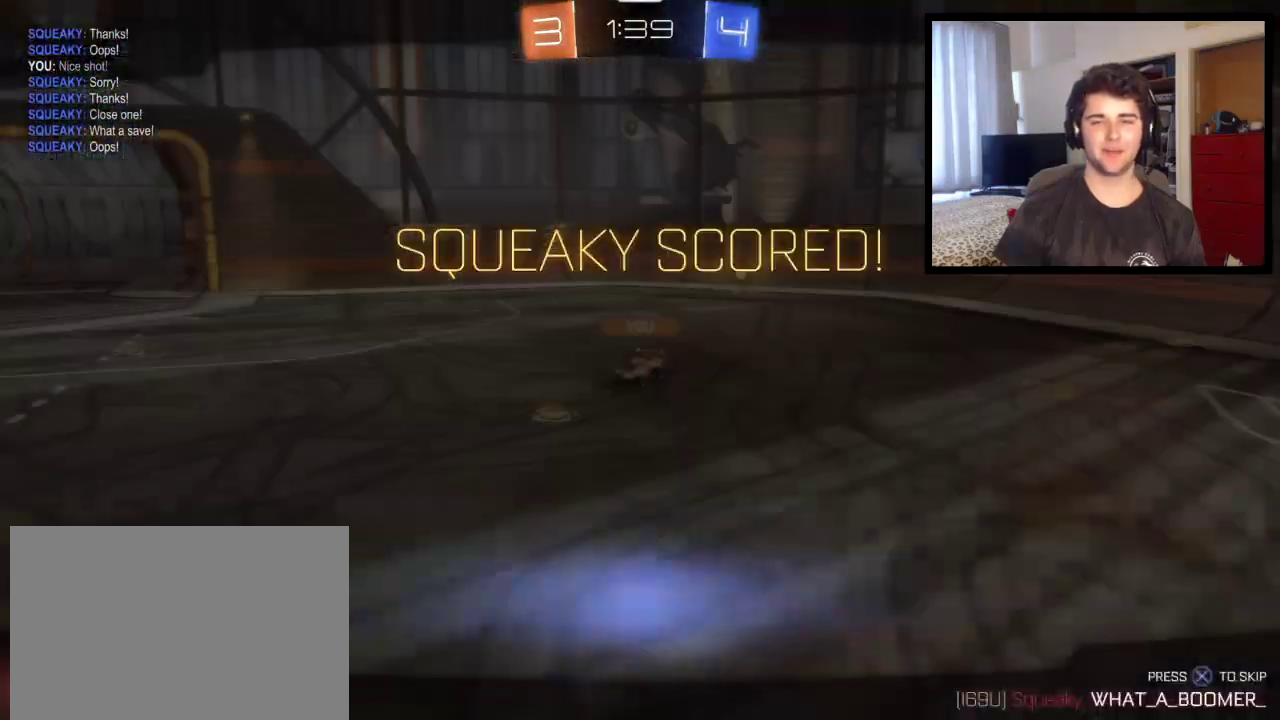
{"buttons": ["CROSS"], "left_stick": "center", "right_stick": "center", "events": [[67, "L1", "up"], [200, "left_stick", "center"], [267, "CROSS", "down"]]}